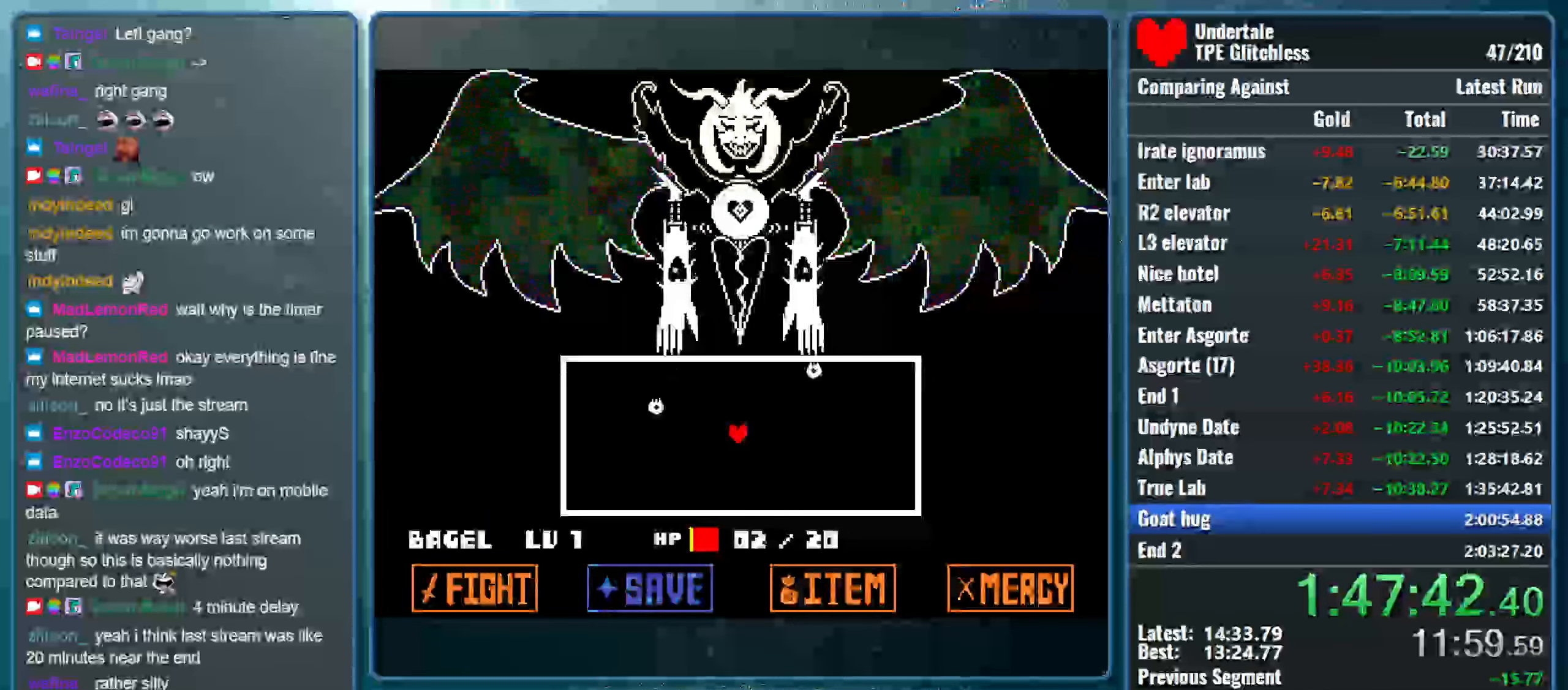
Gameplay with keyboard; each line is a JSON object with the keys held at the frame after it. "events" lists presses ("down") and releases ("up") of "alt", "c", "ctrl", "down", "left", "return", "right", "shift", "space", "up", "x" and "z" between this image and that frame as [ms after this image, input, new state], when the widget could be followed in between. No other keys are recorded. Mouse input is not recorded.
{"keys": [], "events": []}
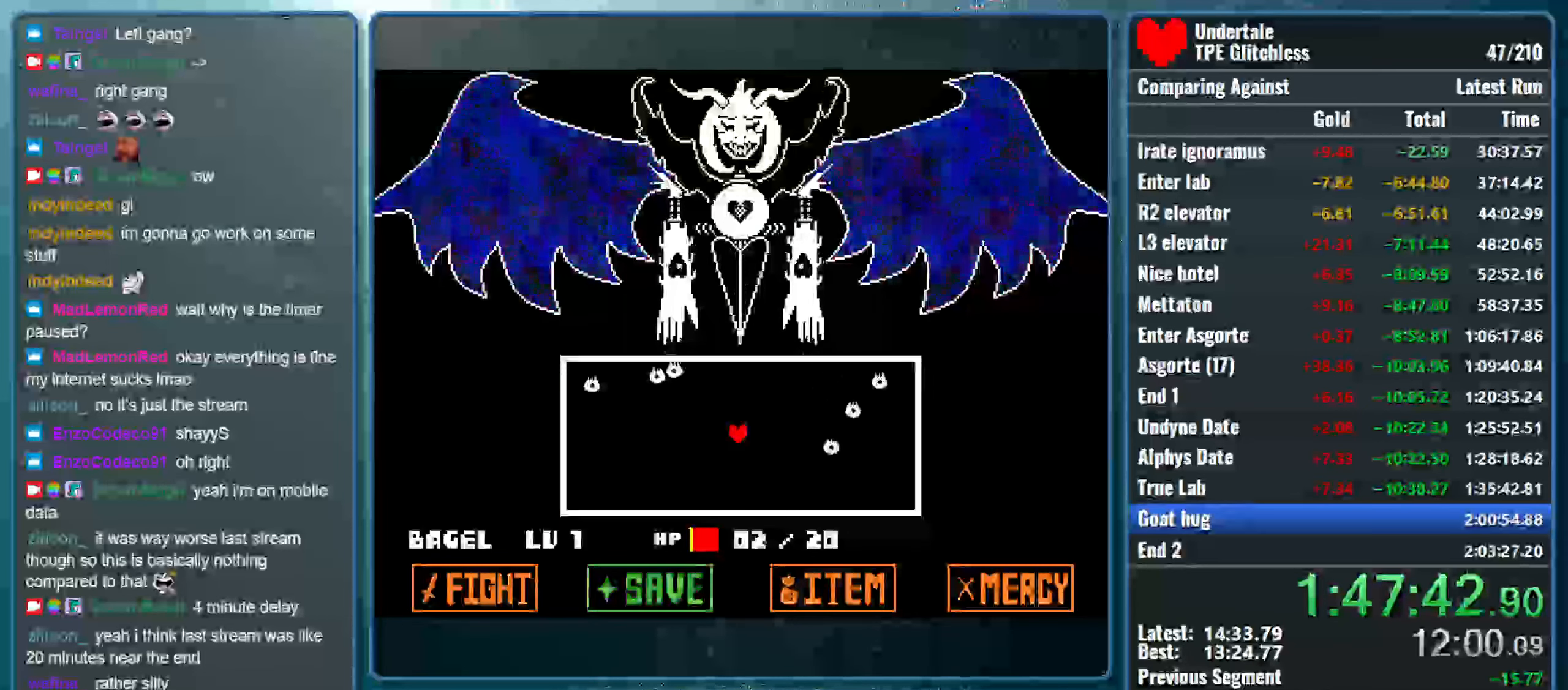
{"keys": [], "events": []}
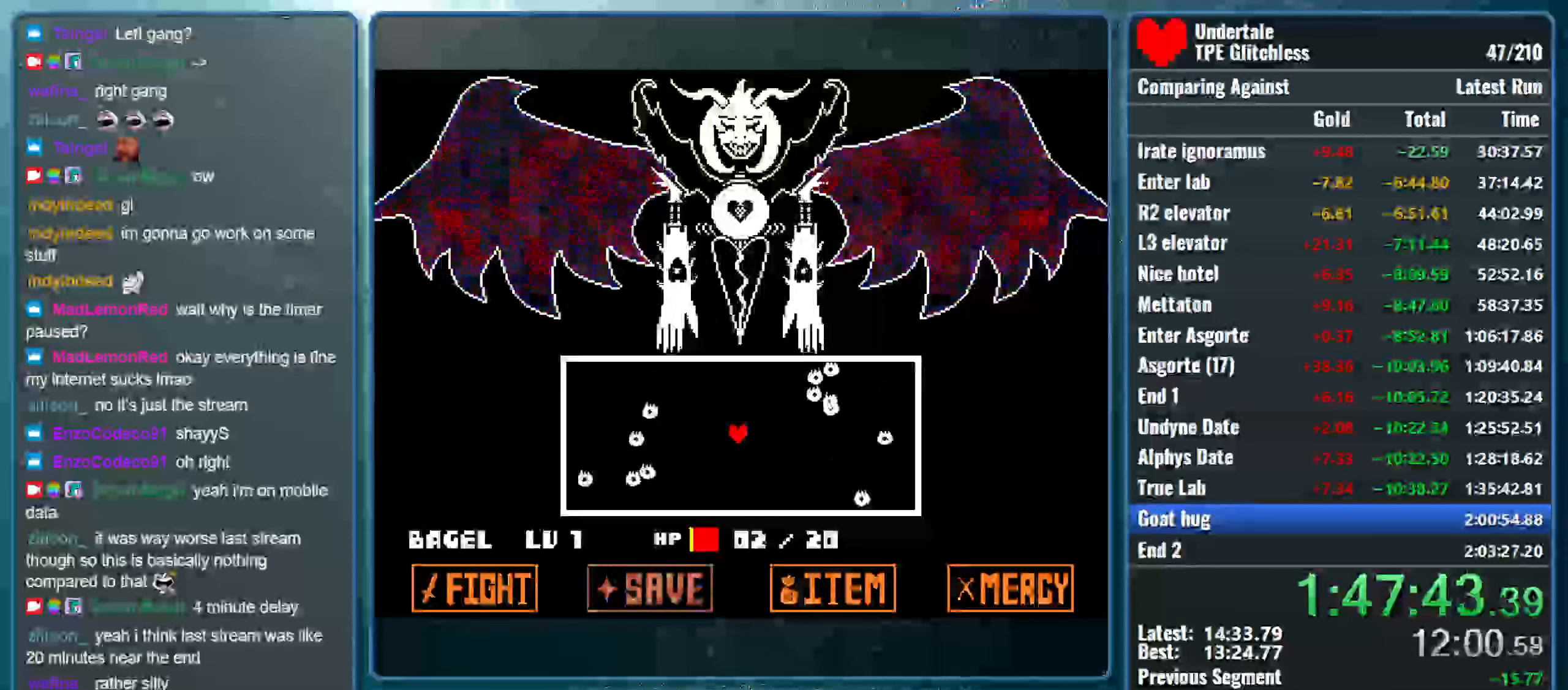
{"keys": ["left"], "events": [[67, "left", "down"]]}
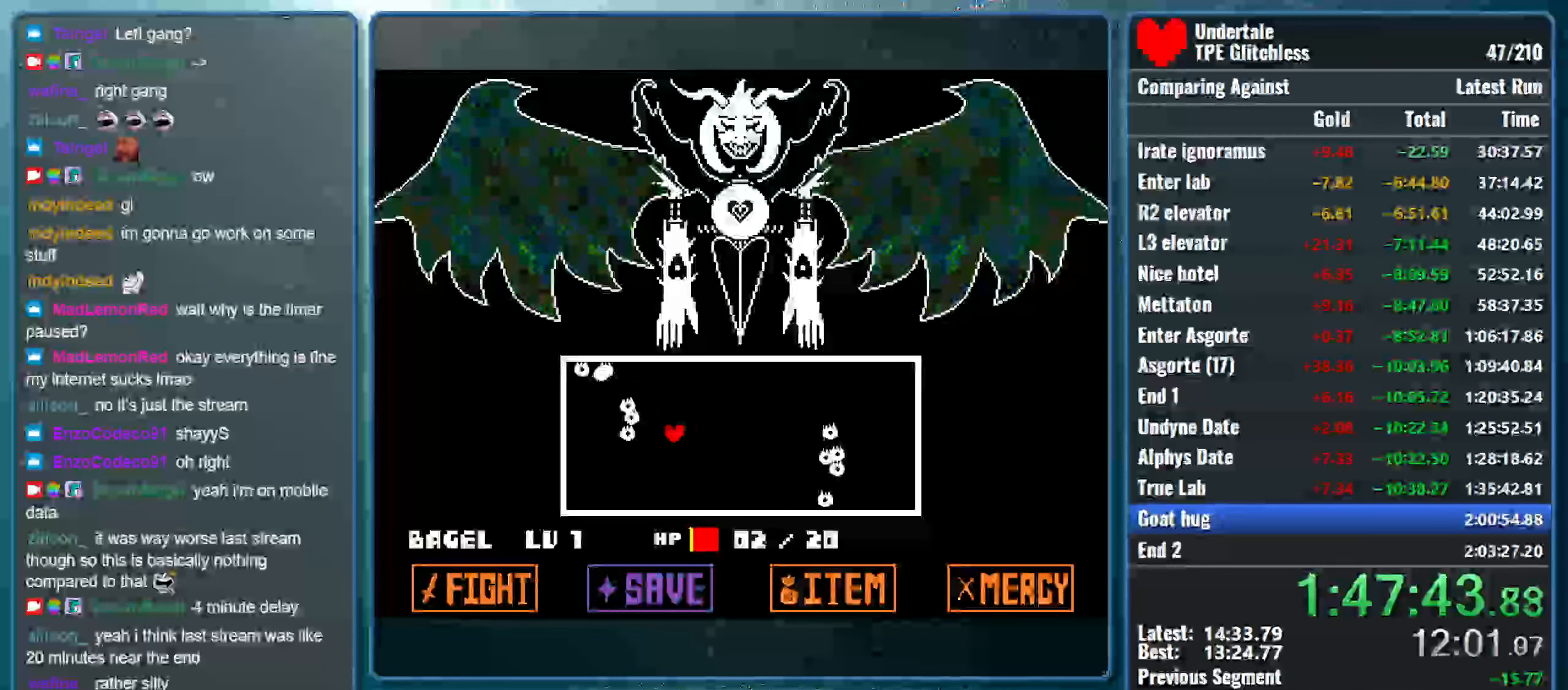
{"keys": ["left", "up"], "events": [[467, "up", "down"]]}
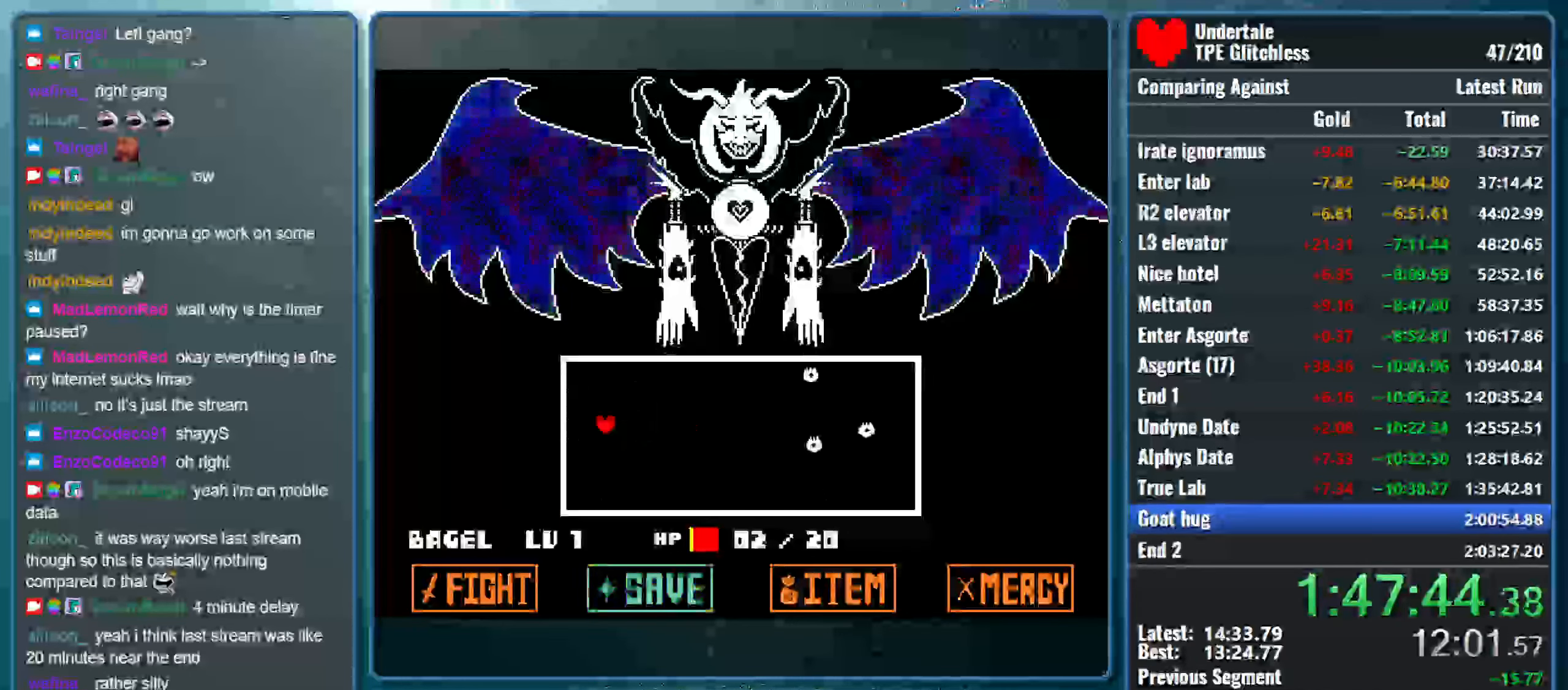
{"keys": [], "events": [[433, "up", "up"], [467, "left", "up"]]}
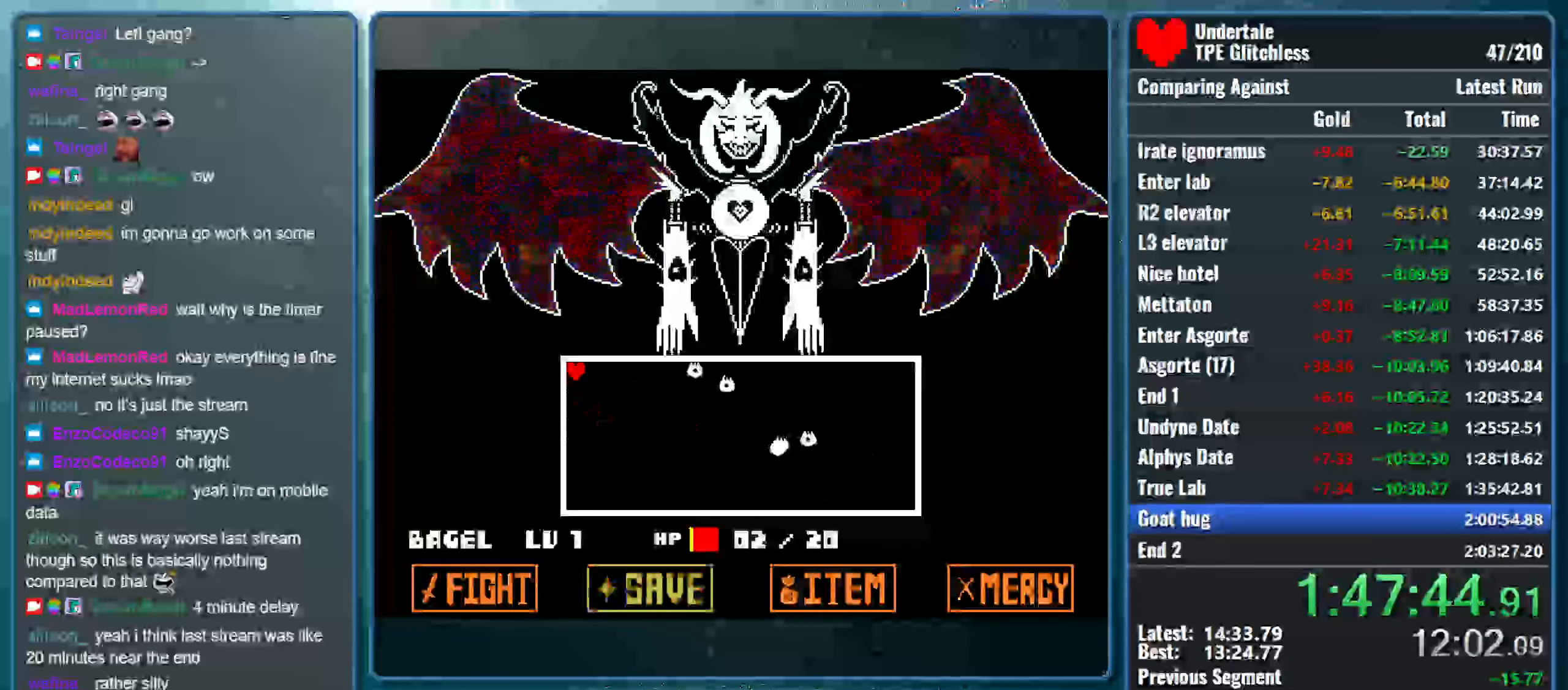
{"keys": ["down", "right"], "events": [[133, "down", "down"], [133, "right", "down"]]}
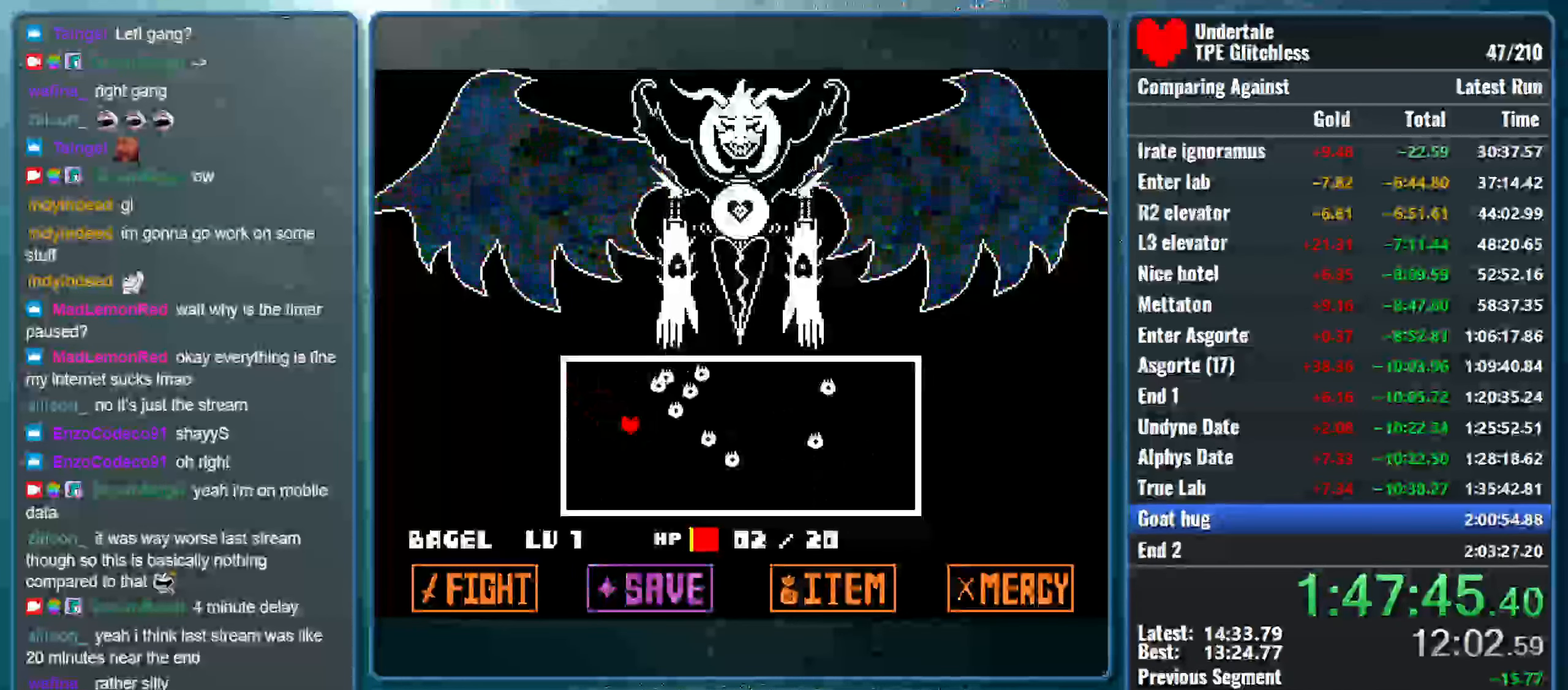
{"keys": ["right", "up"], "events": [[33, "down", "up"], [167, "up", "down"]]}
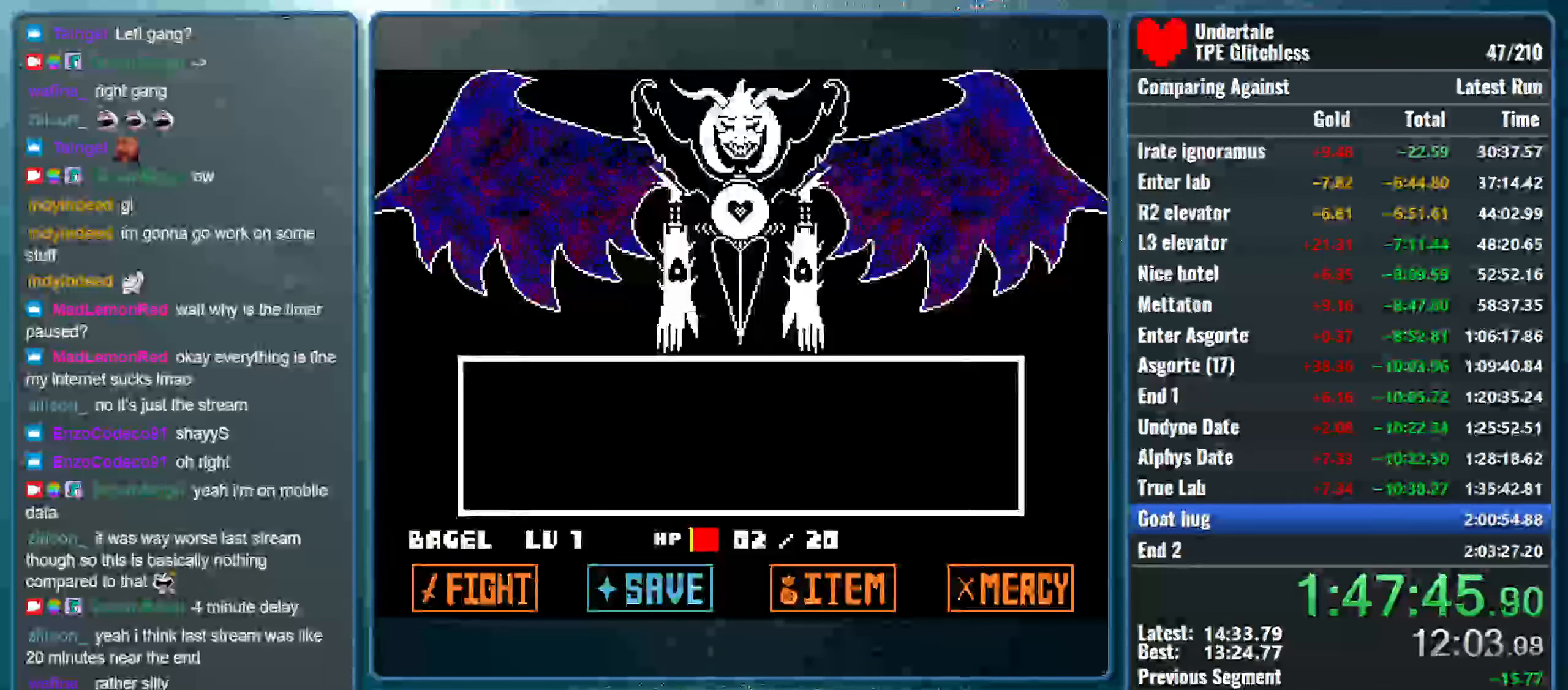
{"keys": [], "events": [[100, "up", "up"], [167, "right", "up"], [367, "z", "down"], [466, "z", "up"]]}
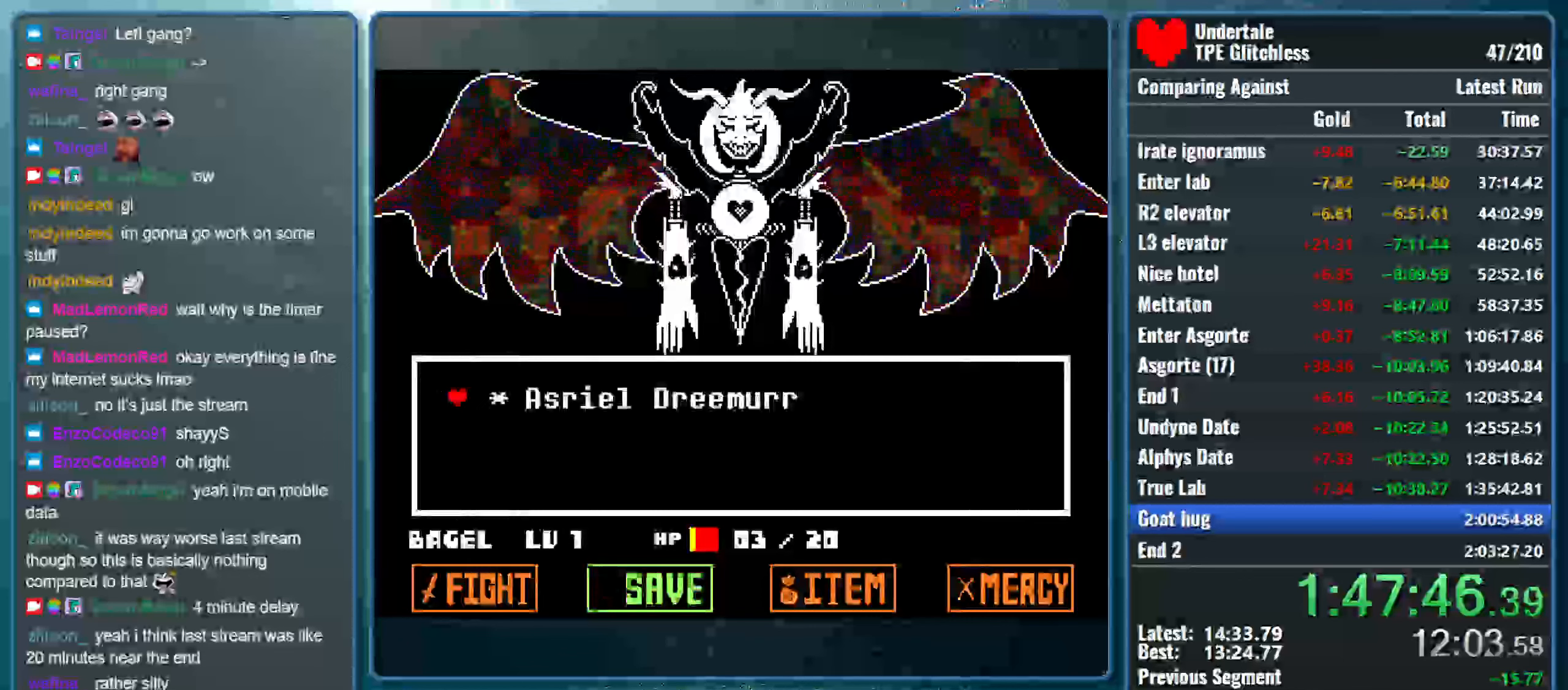
{"keys": ["shift", "x", "z"], "events": [[33, "z", "down"], [66, "return", "down"], [166, "z", "up"], [200, "z", "down"], [233, "return", "up"], [300, "shift", "down"], [366, "return", "down"], [366, "z", "up"], [400, "x", "down"], [433, "z", "down"], [466, "return", "up"], [466, "shift", "up"], [500, "shift", "down"]]}
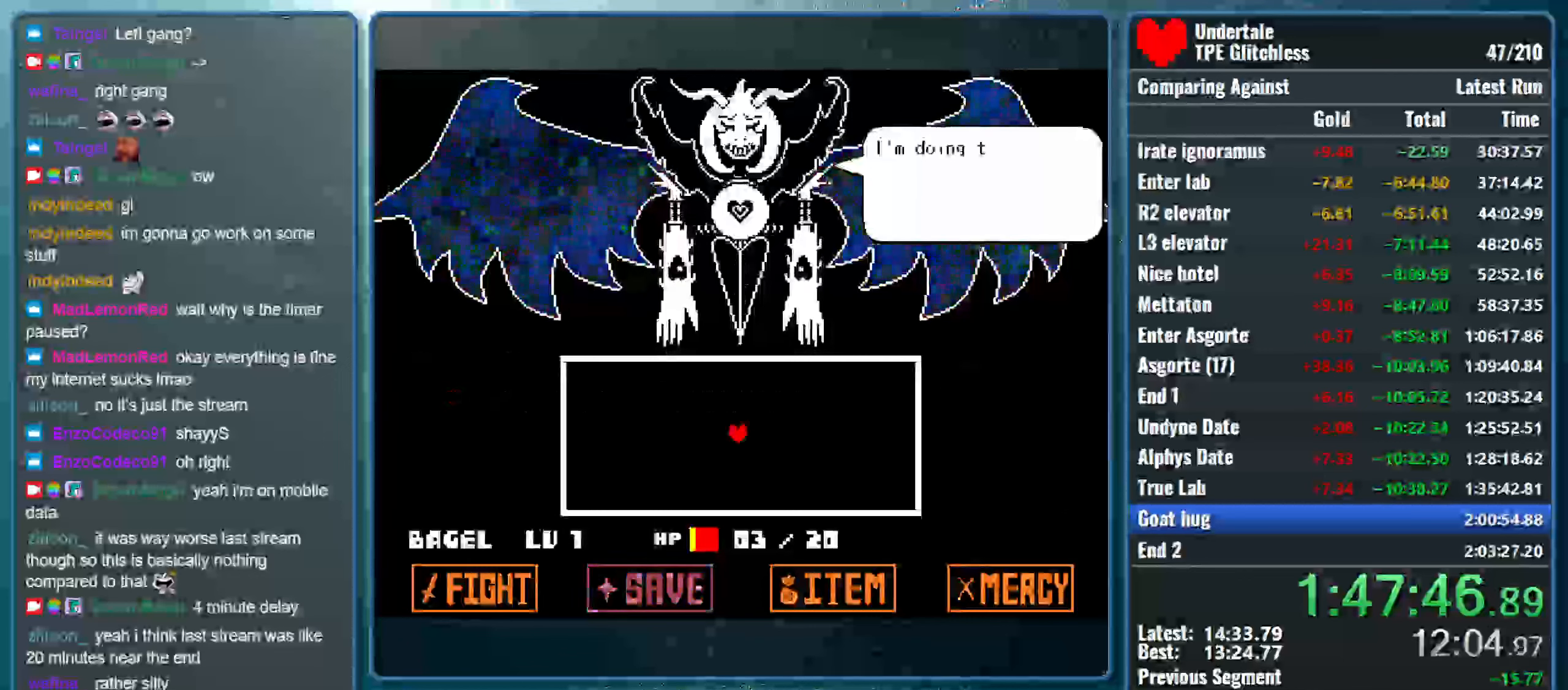
{"keys": [], "events": [[33, "z", "up"], [66, "return", "down"], [133, "return", "up"], [133, "shift", "up"], [133, "z", "down"], [233, "return", "down"], [233, "z", "up"], [266, "x", "up"], [300, "return", "up"], [366, "x", "down"], [366, "z", "down"], [433, "shift", "down"], [433, "z", "up"], [466, "shift", "up"], [500, "x", "up"]]}
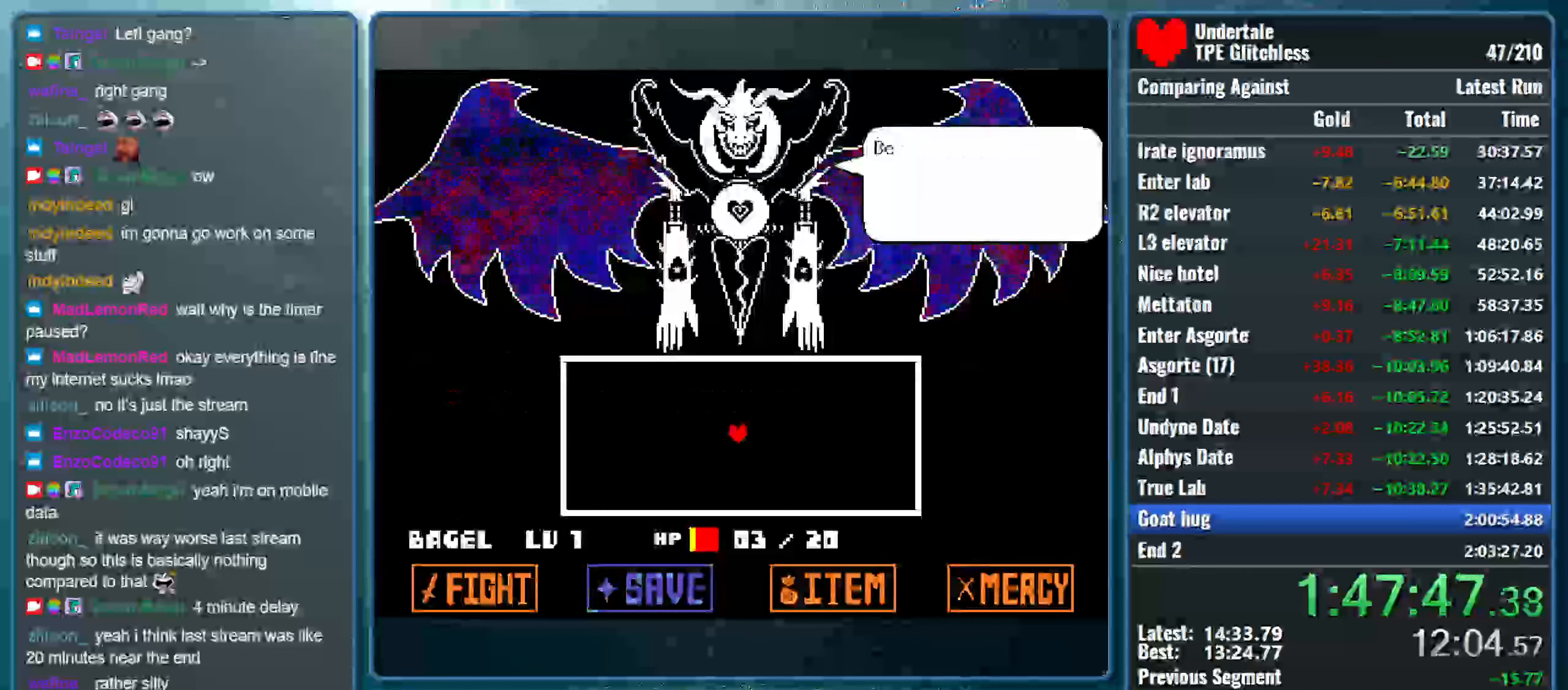
{"keys": [], "events": [[66, "shift", "down"], [100, "x", "down"], [100, "z", "down"], [166, "shift", "up"], [200, "x", "up"], [233, "z", "up"], [266, "return", "down"], [266, "shift", "down"], [333, "return", "up"], [333, "shift", "up"], [333, "x", "down"], [366, "z", "down"], [400, "shift", "down"], [400, "x", "up"], [433, "return", "down"], [433, "z", "up"], [500, "return", "up"], [500, "shift", "up"]]}
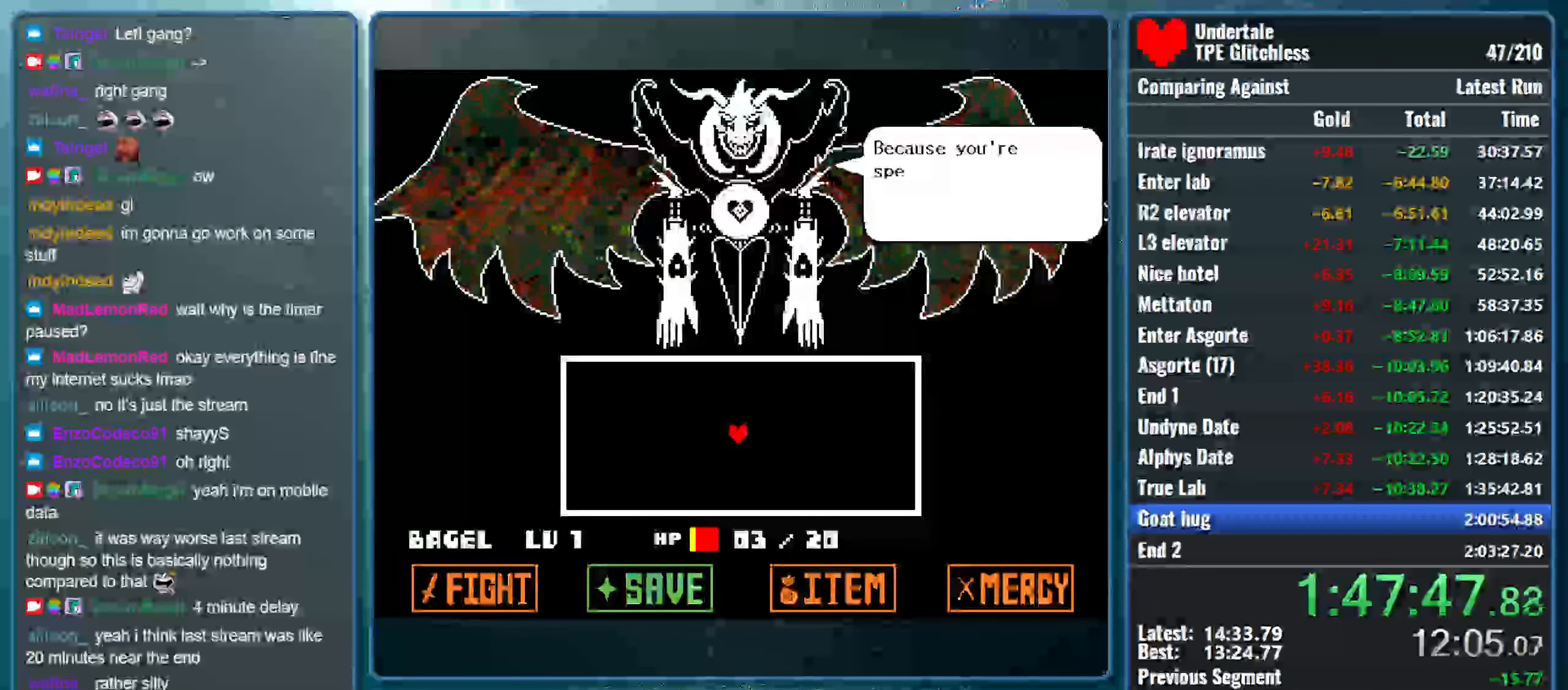
{"keys": ["x", "z"], "events": [[33, "x", "down"], [66, "return", "down"], [66, "shift", "down"], [66, "z", "down"], [166, "return", "up"], [166, "x", "up"], [166, "z", "up"], [200, "shift", "up"], [233, "shift", "down"], [266, "return", "down"], [266, "x", "down"], [266, "z", "down"], [333, "return", "up"], [333, "shift", "up"], [400, "return", "down"], [400, "shift", "down"], [400, "x", "up"], [400, "z", "up"], [500, "return", "up"], [500, "shift", "up"], [500, "x", "down"], [500, "z", "down"]]}
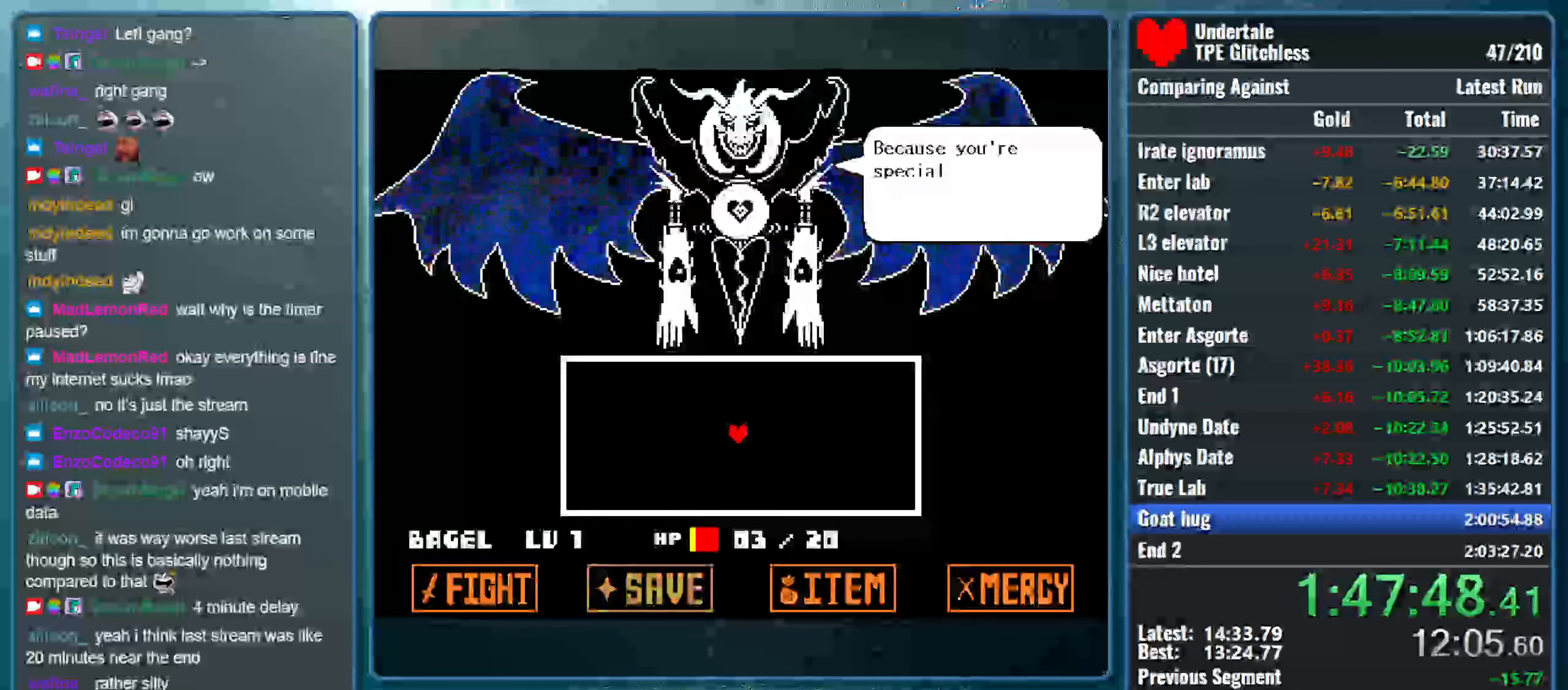
{"keys": ["z"], "events": [[66, "return", "down"], [66, "shift", "down"], [100, "x", "up"], [100, "z", "up"], [133, "return", "up"], [166, "shift", "up"], [200, "x", "down"], [200, "z", "down"], [233, "return", "down"], [233, "shift", "down"], [300, "return", "up"], [300, "x", "up"], [333, "shift", "up"], [333, "z", "up"], [366, "z", "down"], [400, "return", "down"], [500, "return", "up"]]}
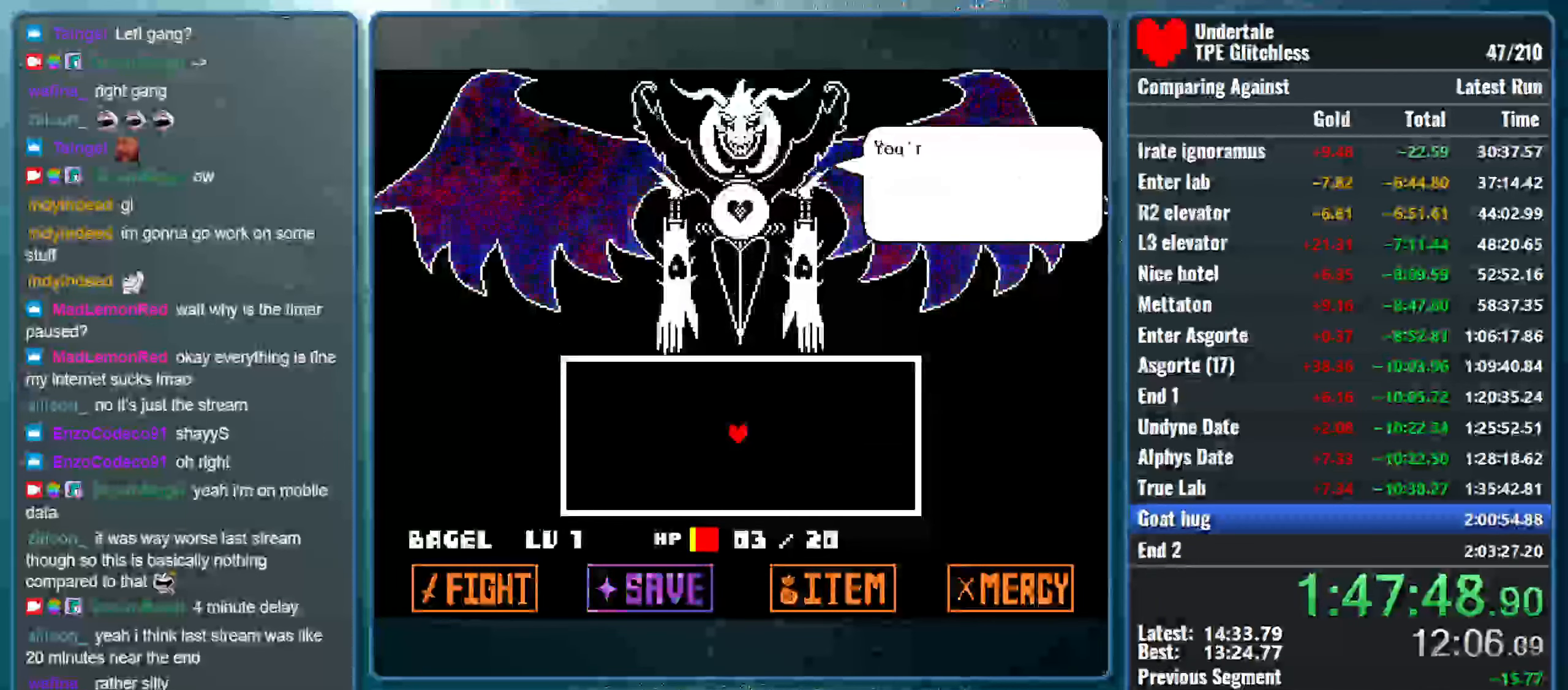
{"keys": ["z"], "events": [[66, "return", "down"], [166, "return", "up"], [233, "return", "down"], [233, "z", "up"], [300, "z", "down"], [333, "return", "up"], [400, "return", "down"], [466, "return", "up"]]}
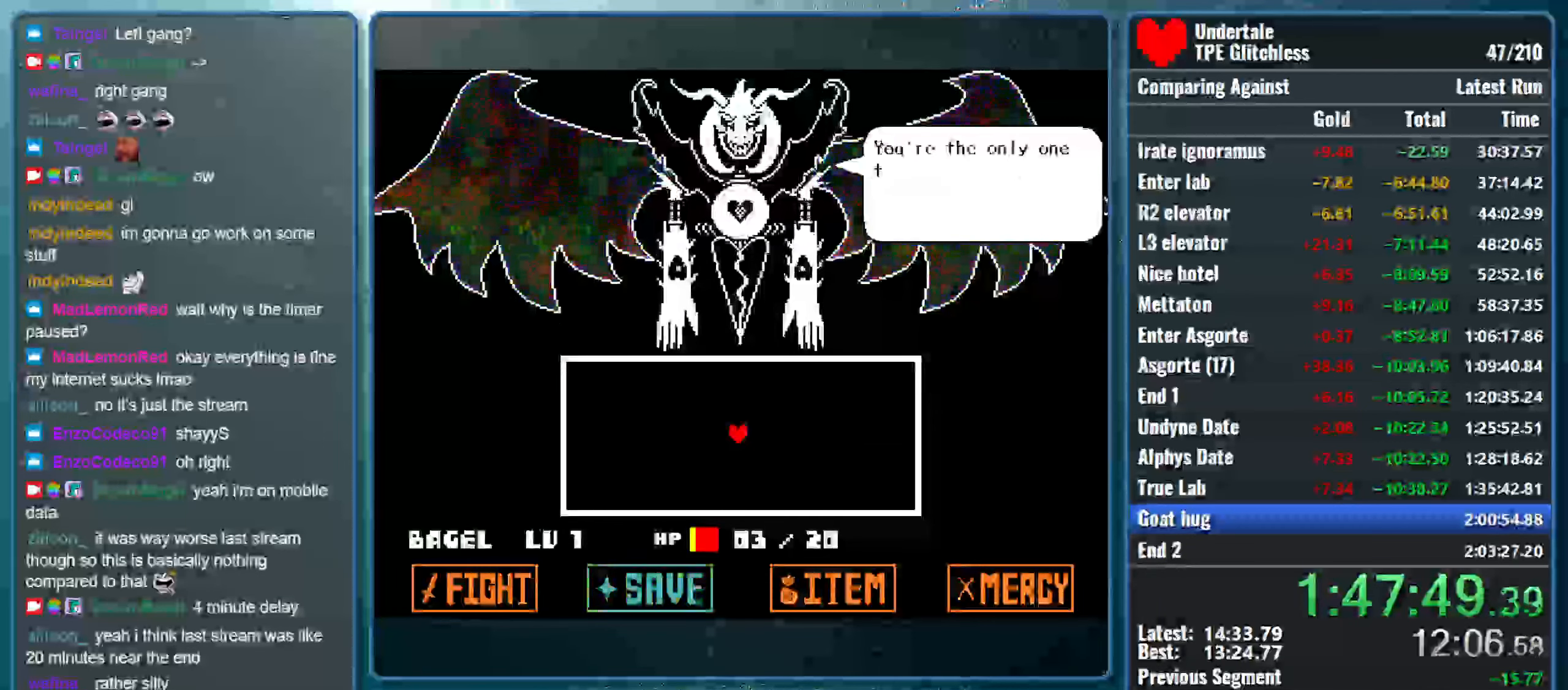
{"keys": ["return", "z"], "events": [[66, "return", "down"], [166, "return", "up"], [233, "return", "down"], [333, "return", "up"], [433, "return", "down"]]}
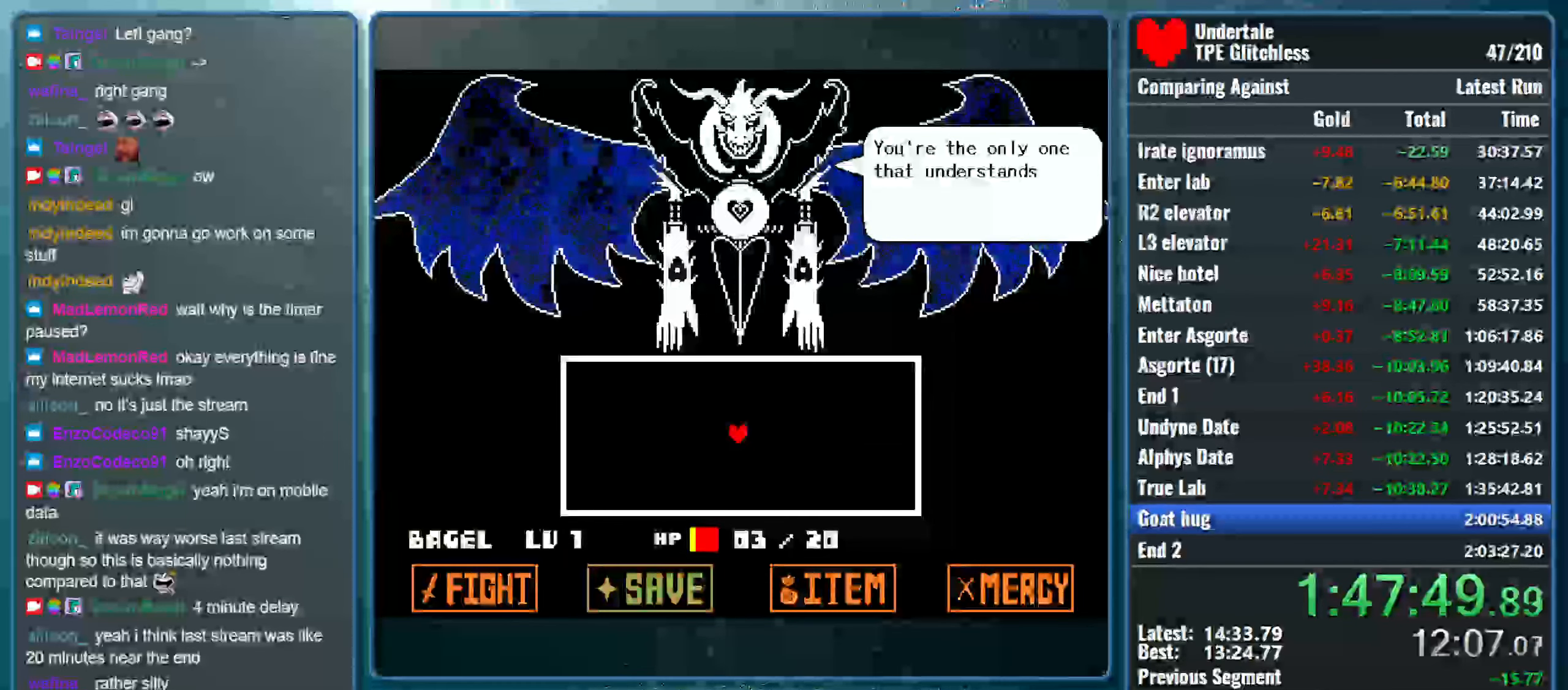
{"keys": ["return", "z"], "events": [[33, "return", "up"], [100, "return", "down"], [166, "return", "up"], [166, "z", "up"], [266, "return", "down"], [266, "z", "down"], [333, "return", "up"], [433, "return", "down"]]}
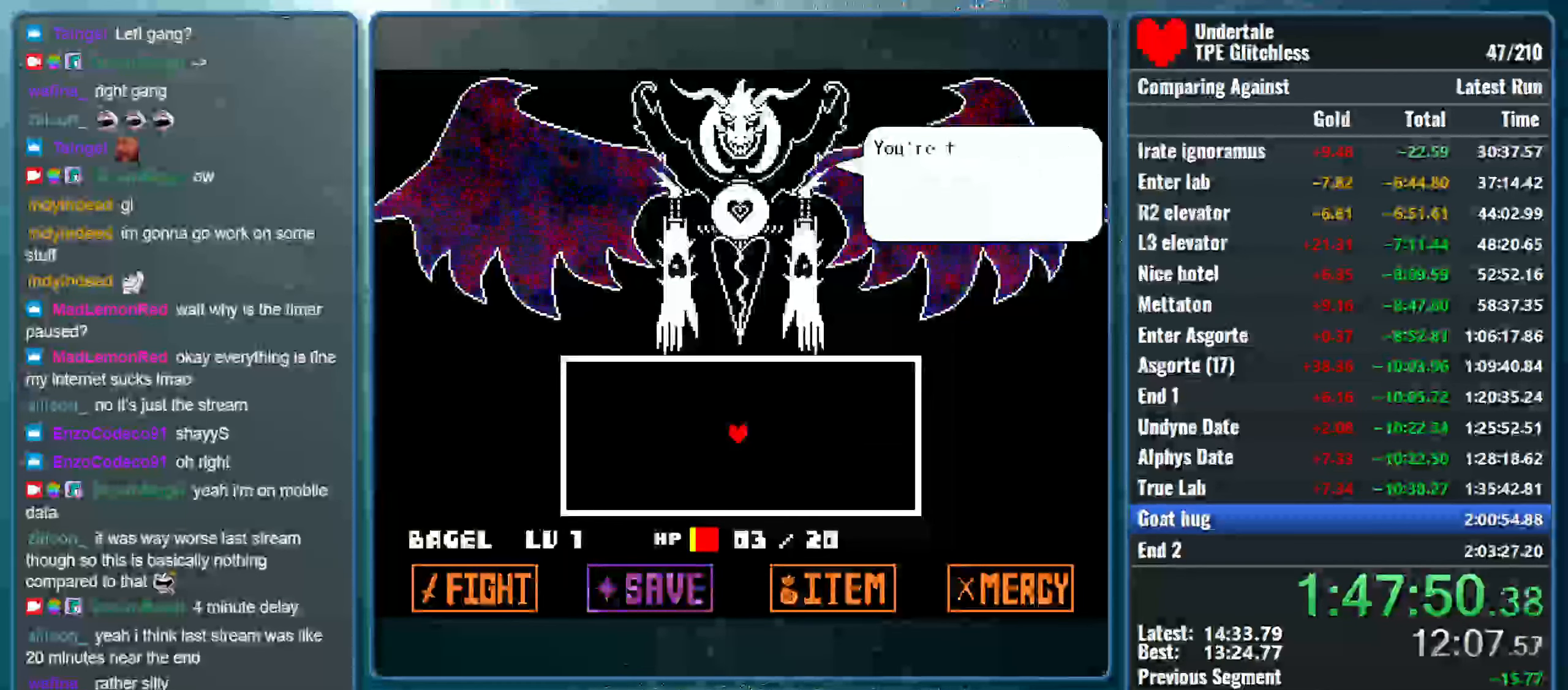
{"keys": ["return", "z"], "events": [[33, "return", "up"], [133, "return", "down"], [200, "return", "up"], [300, "return", "down"]]}
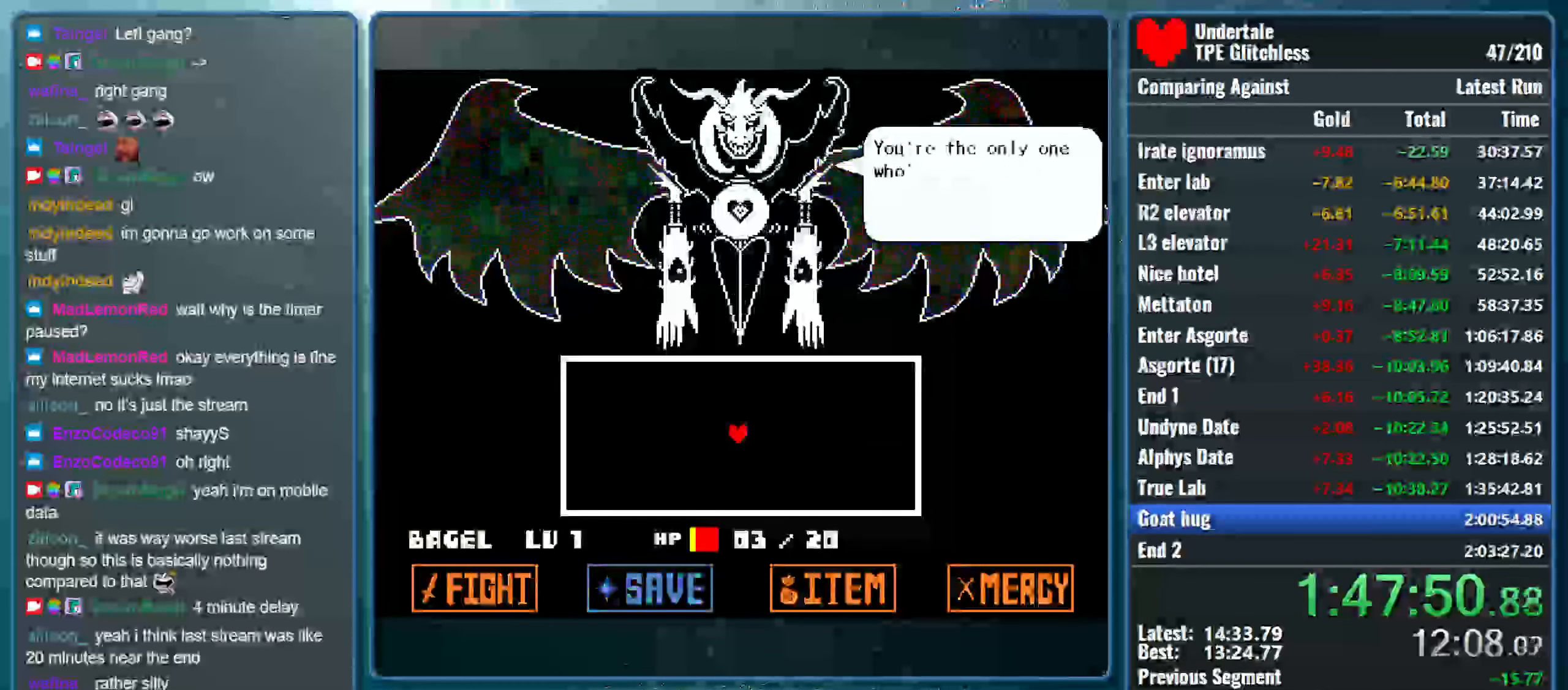
{"keys": ["return", "z"], "events": [[66, "return", "up"], [133, "return", "down"], [233, "return", "up"], [300, "return", "down"], [300, "z", "up"], [366, "z", "down"], [400, "return", "up"], [466, "return", "down"]]}
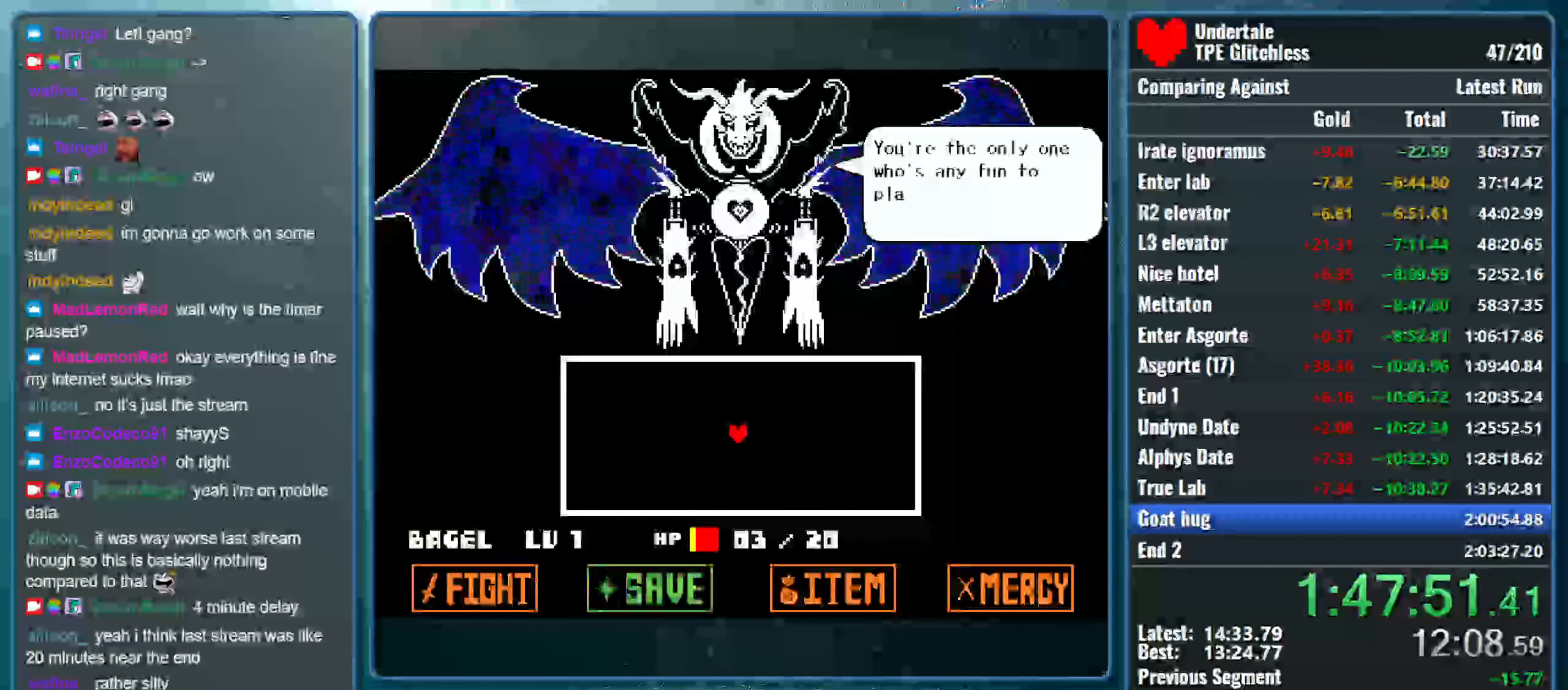
{"keys": ["return", "z"], "events": [[33, "return", "up"], [133, "return", "down"], [200, "z", "up"], [233, "return", "up"], [299, "return", "down"], [299, "z", "down"], [399, "return", "up"], [399, "z", "up"], [499, "return", "down"], [533, "z", "down"]]}
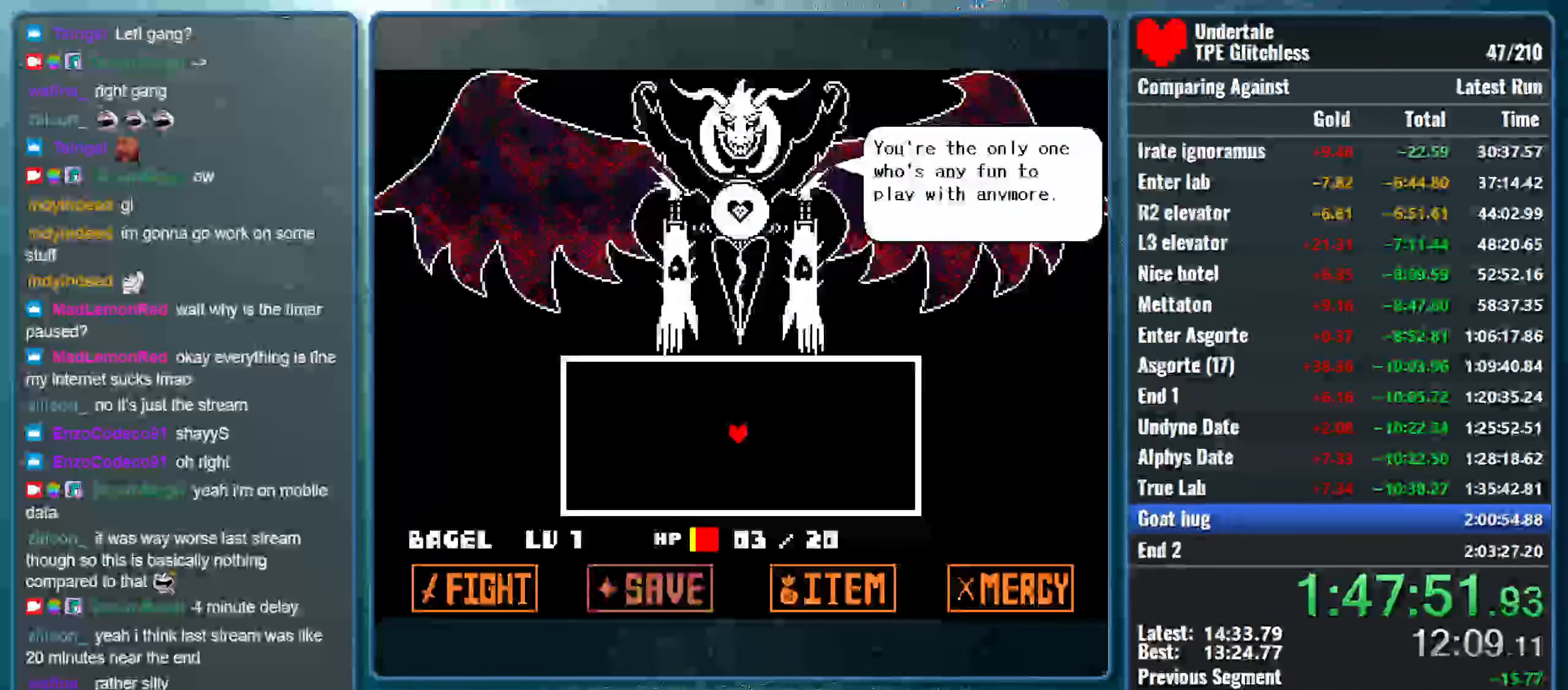
{"keys": ["z"], "events": [[33, "return", "up"], [100, "return", "down"], [100, "z", "up"], [200, "return", "up"], [200, "z", "down"], [233, "return", "down"], [300, "z", "up"], [333, "return", "up"], [400, "z", "down"]]}
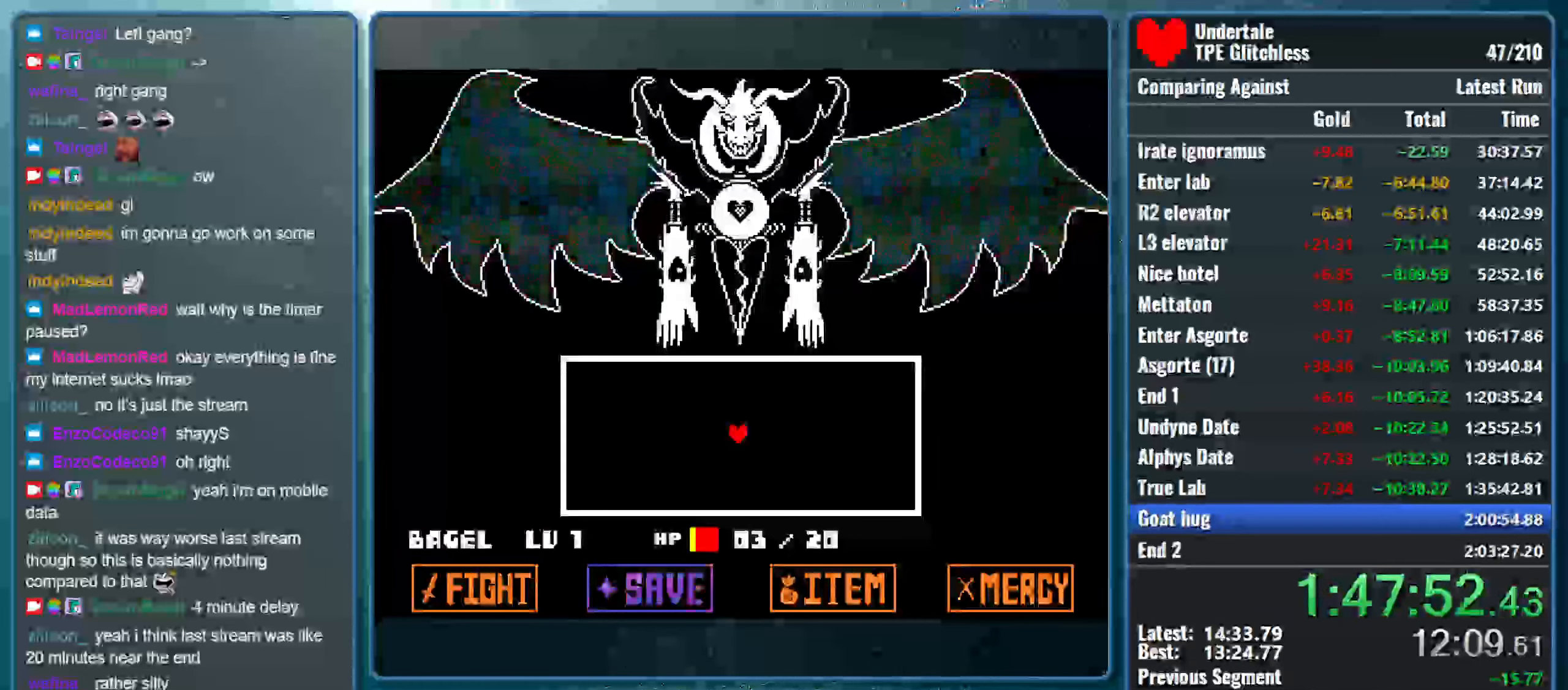
{"keys": [], "events": [[33, "z", "up"]]}
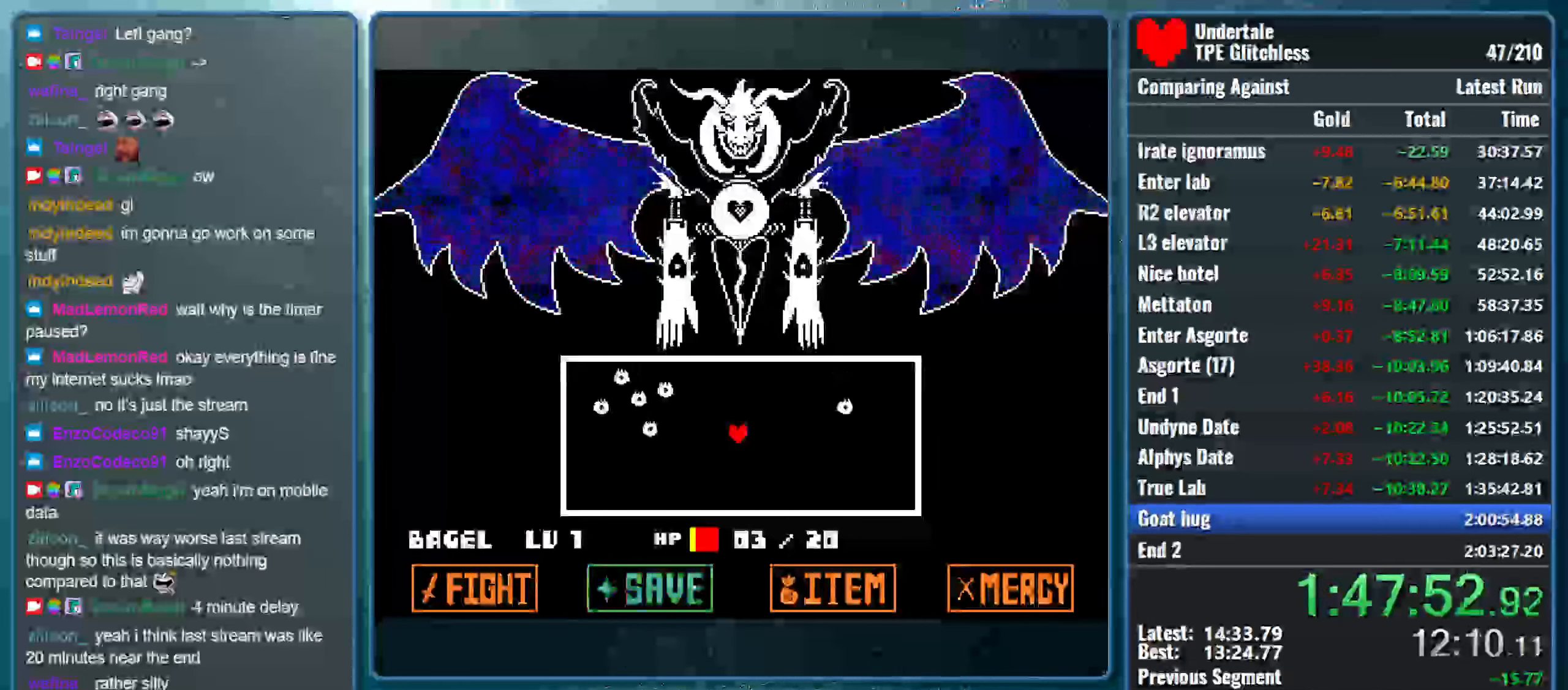
{"keys": ["left", "up"], "events": [[300, "up", "down"], [333, "left", "down"]]}
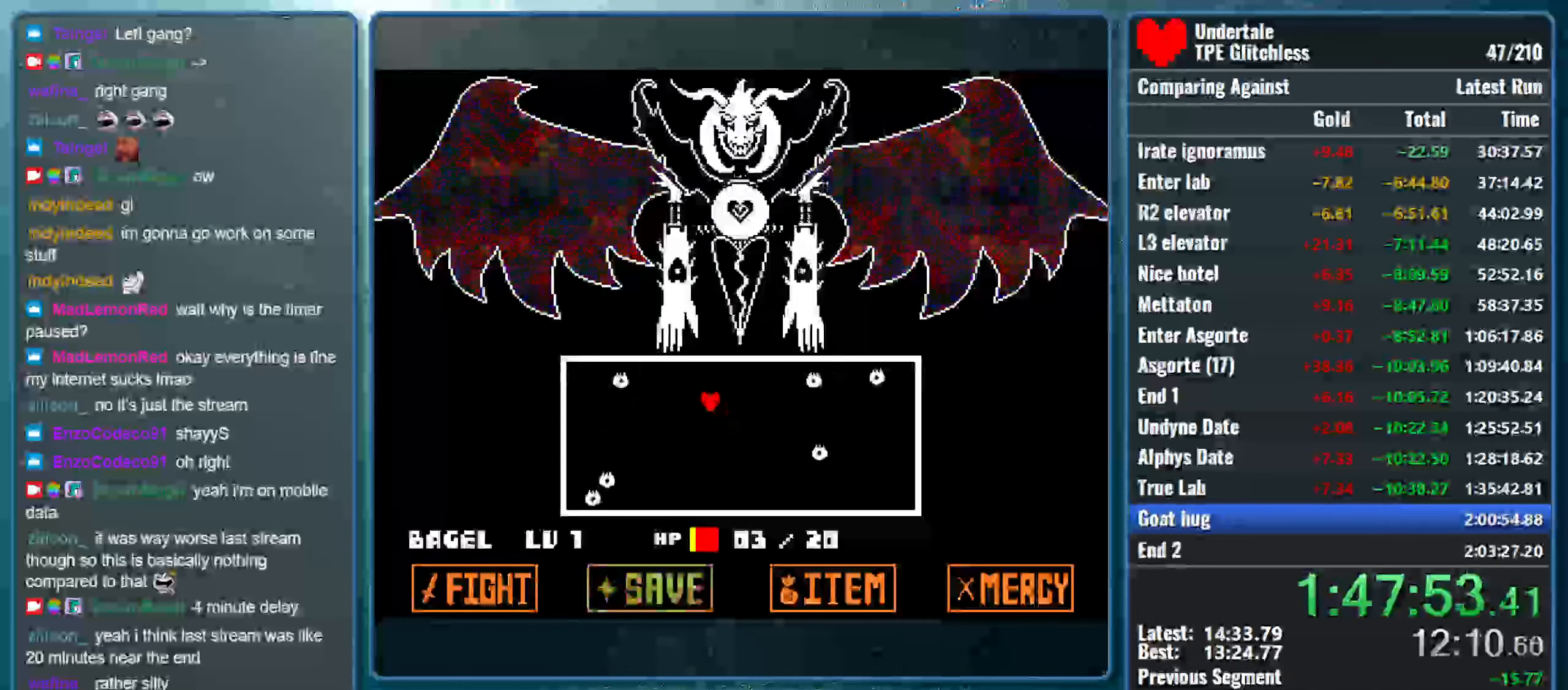
{"keys": ["down", "left"], "events": [[333, "down", "down"], [333, "up", "up"]]}
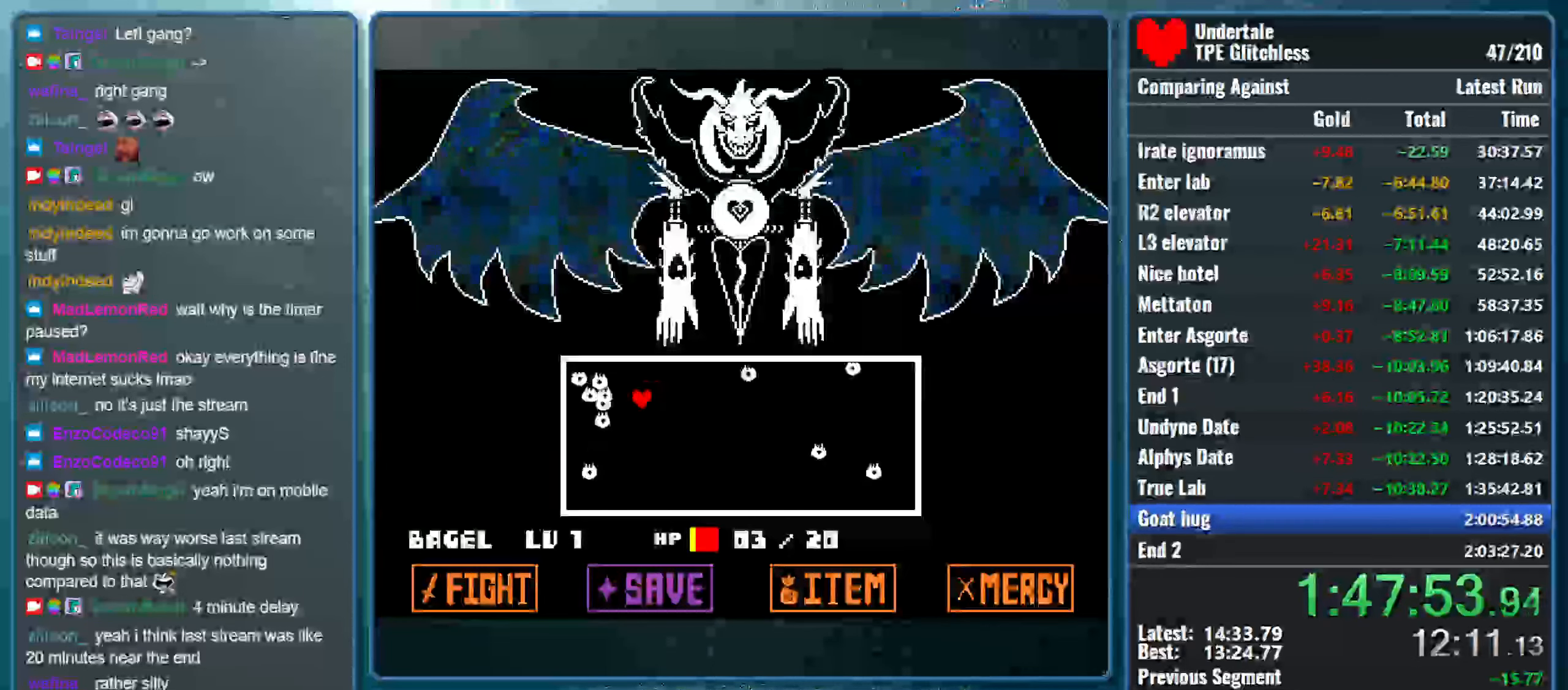
{"keys": ["down", "left"], "events": []}
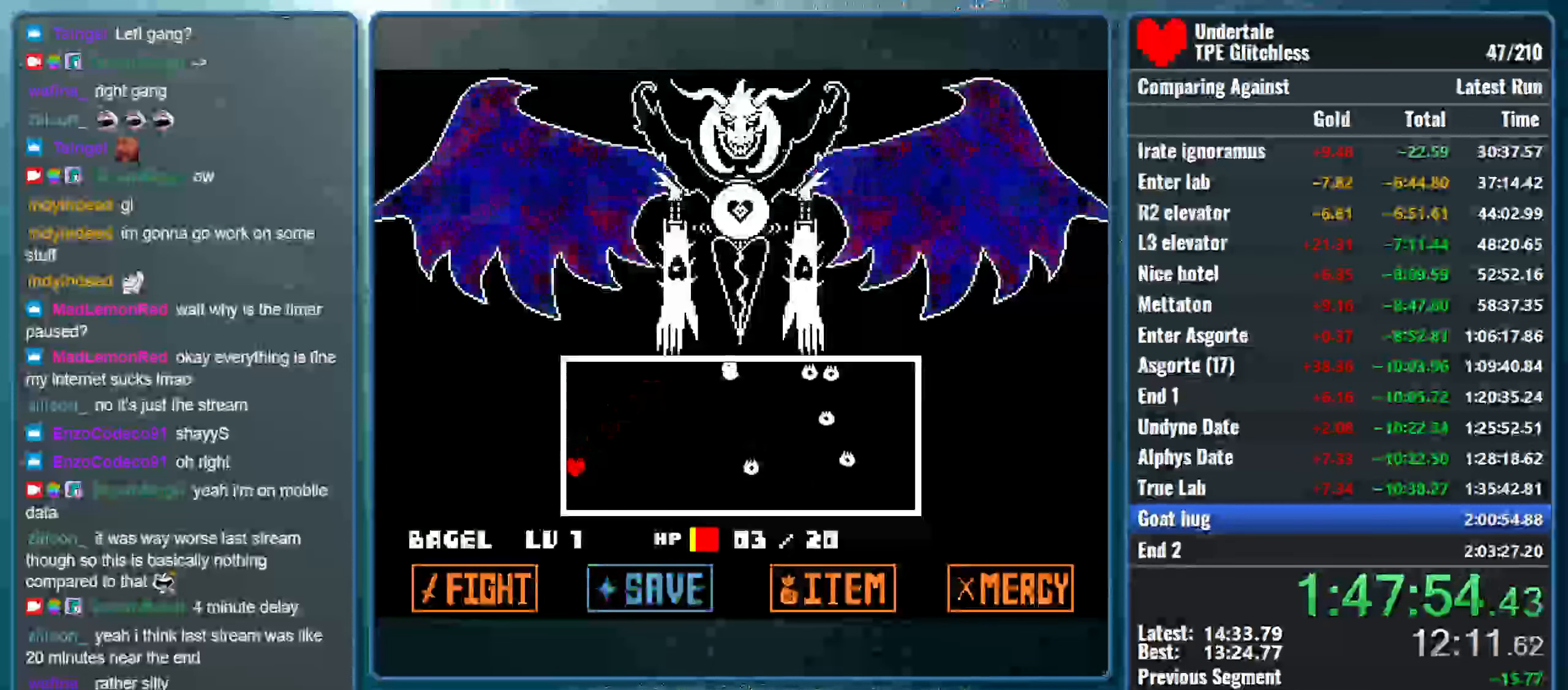
{"keys": ["right", "up"], "events": [[33, "right", "down"], [66, "left", "up"], [300, "down", "up"], [333, "up", "down"]]}